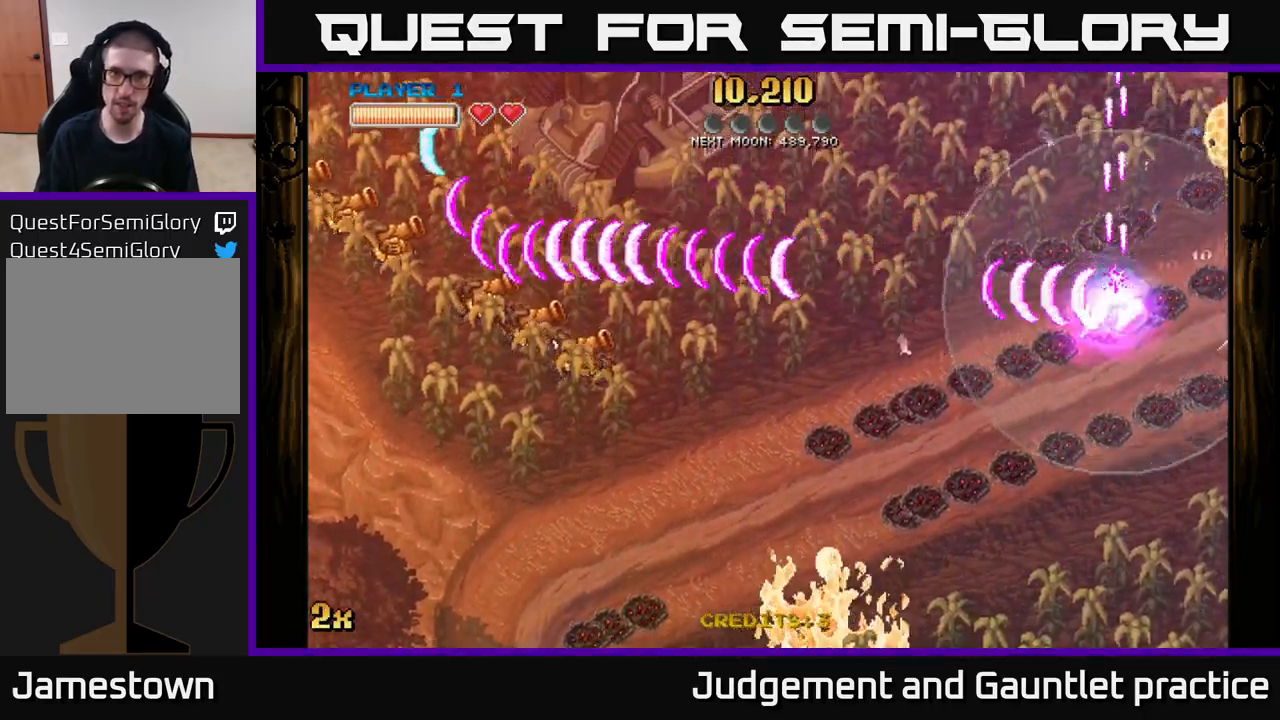
Gameplay with a controller (Xbox layout); each line is a JSON object with the inputs held at the frame after it. "events" lists button and stick changes between this image and that frame as [ms after this image, input, new state], when the widget could be followed in between. Not read: right_stick.
{"buttons": ["A", "X"], "left_stick": "up-right", "events": [[483, "X", "down"], [500, "left_stick", "up-right"]]}
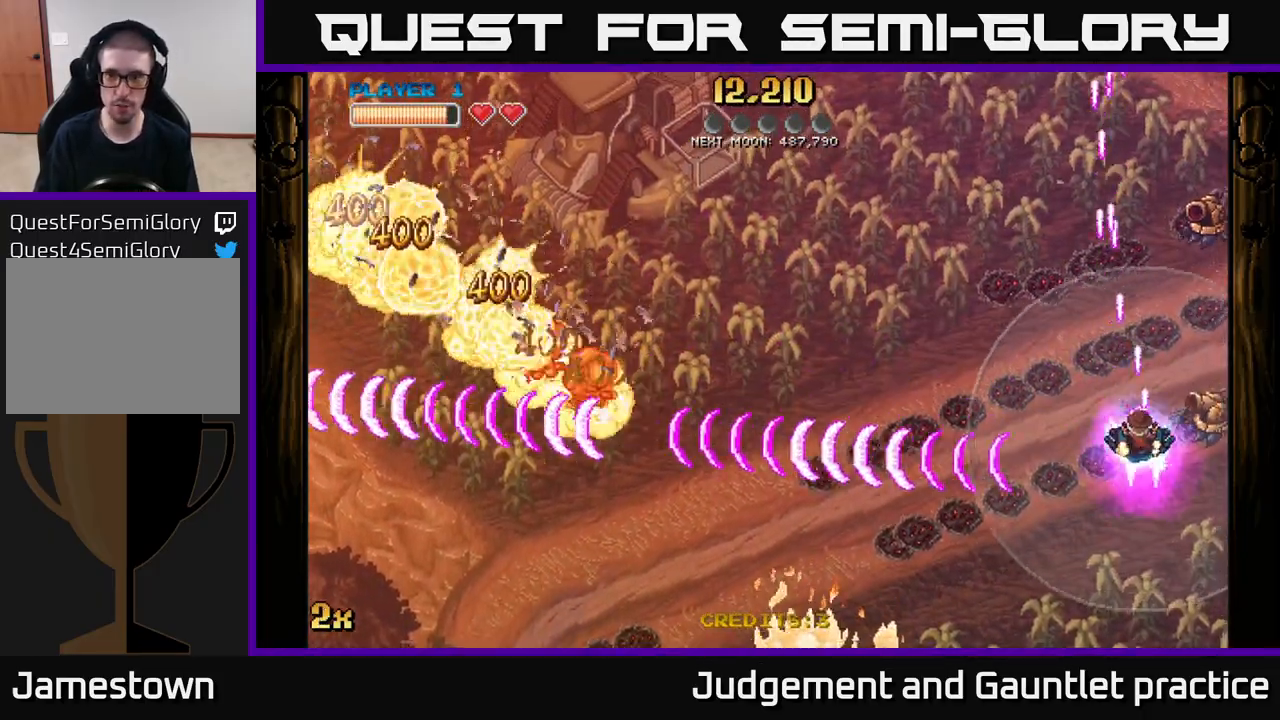
{"buttons": ["A"], "left_stick": "down", "events": [[100, "X", "up"], [217, "left_stick", "down-right"], [350, "left_stick", "down"]]}
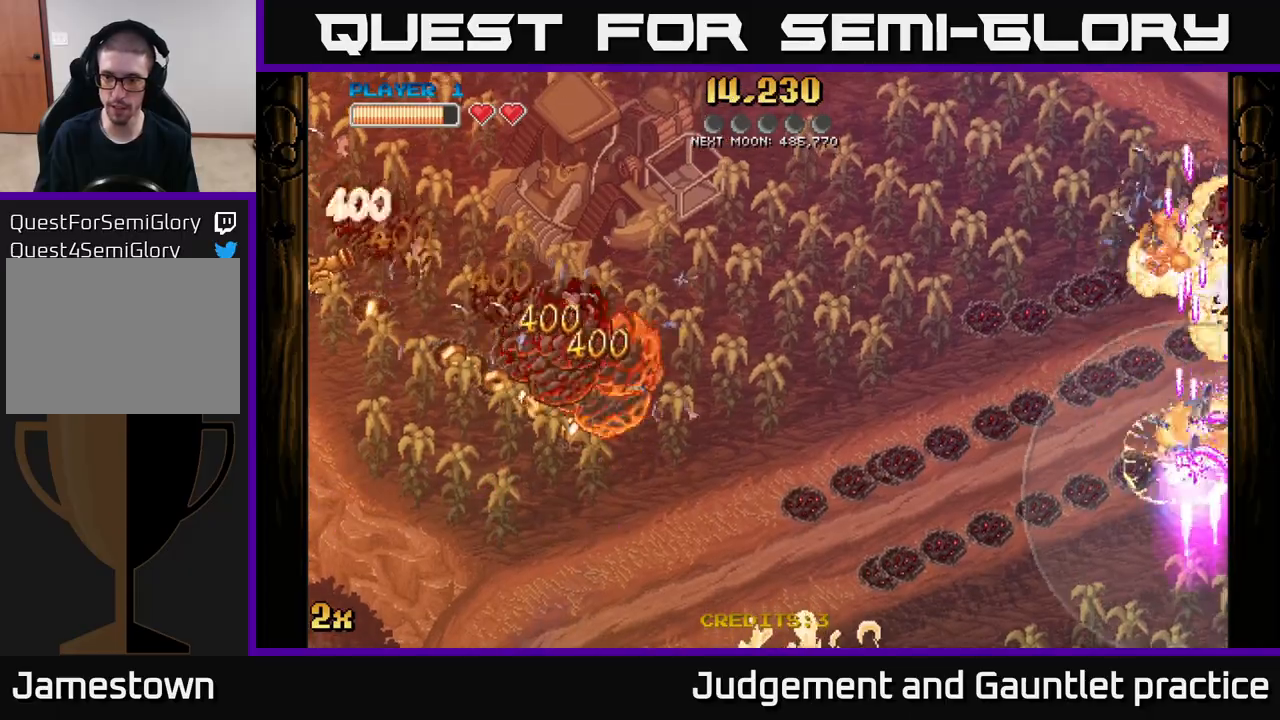
{"buttons": ["A"], "left_stick": "up", "events": [[217, "left_stick", "up-right"], [317, "left_stick", "up"]]}
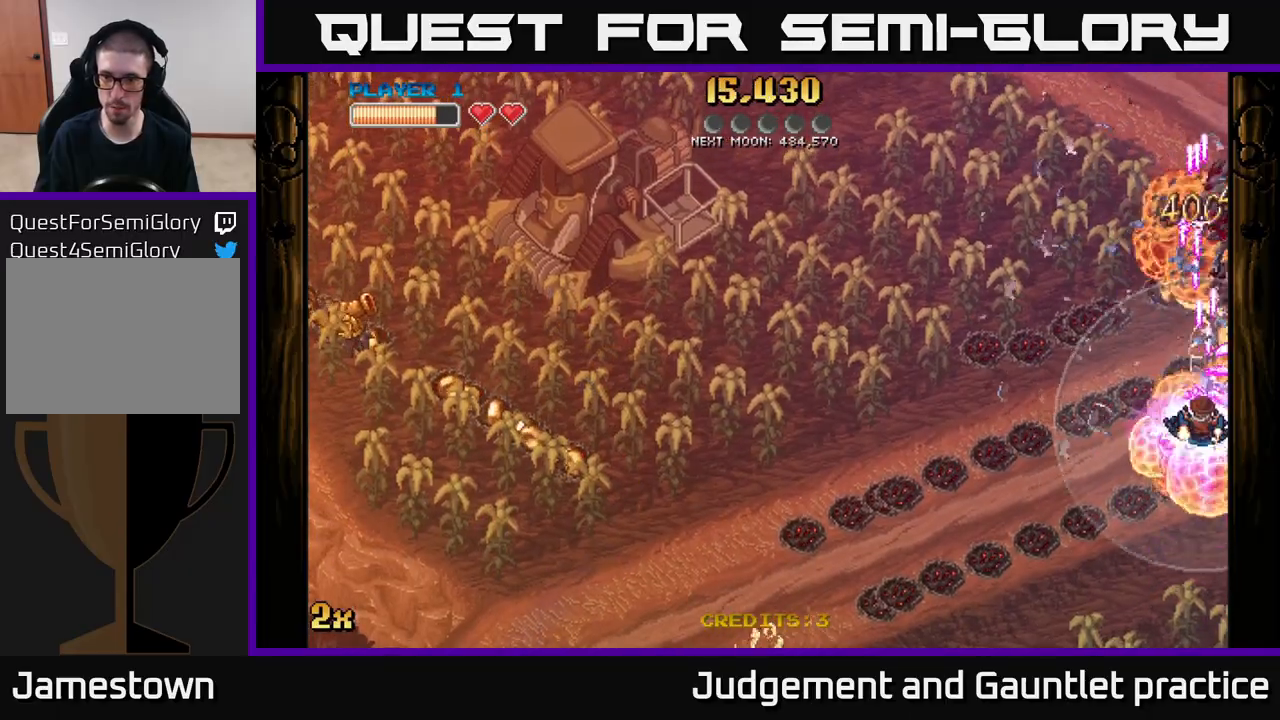
{"buttons": ["A"], "left_stick": "down", "events": [[133, "X", "down"], [133, "left_stick", "left"], [217, "X", "up"], [367, "left_stick", "down"]]}
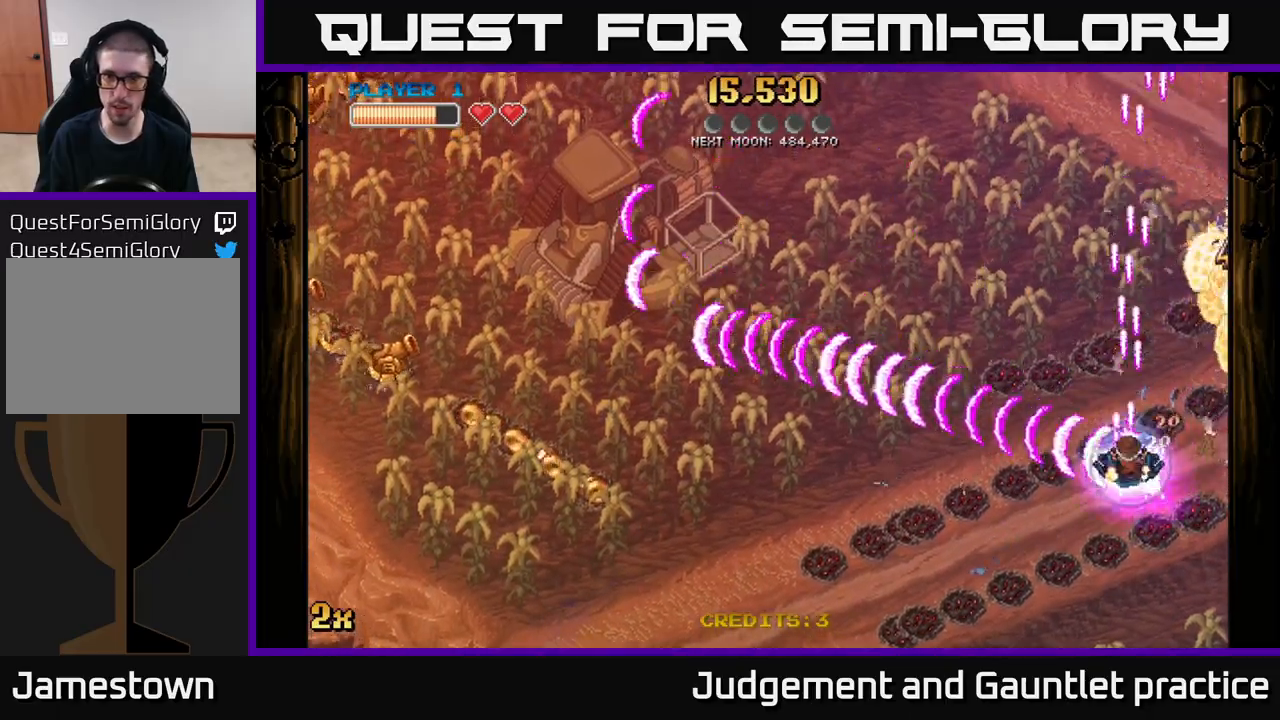
{"buttons": ["A"], "left_stick": "up-right", "events": [[333, "left_stick", "right"], [383, "X", "down"], [400, "left_stick", "up-right"], [500, "X", "up"]]}
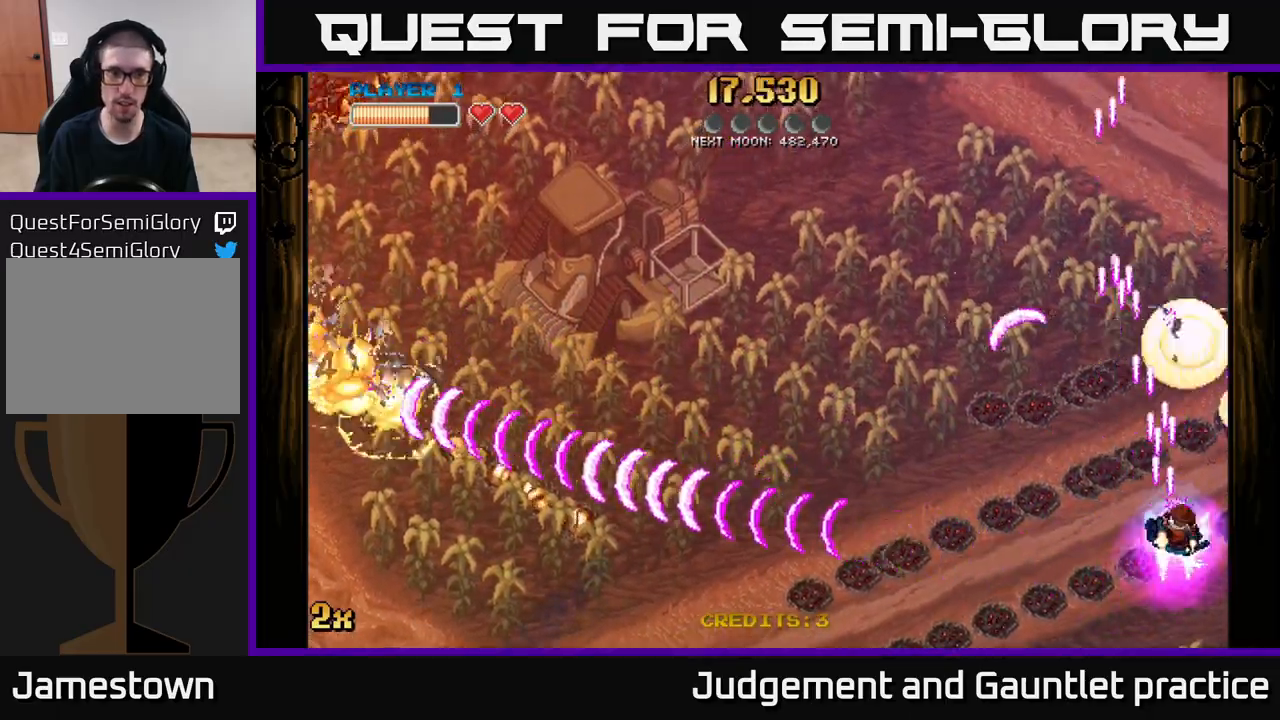
{"buttons": ["A"], "left_stick": "down", "events": [[217, "left_stick", "down-right"], [267, "left_stick", "down"]]}
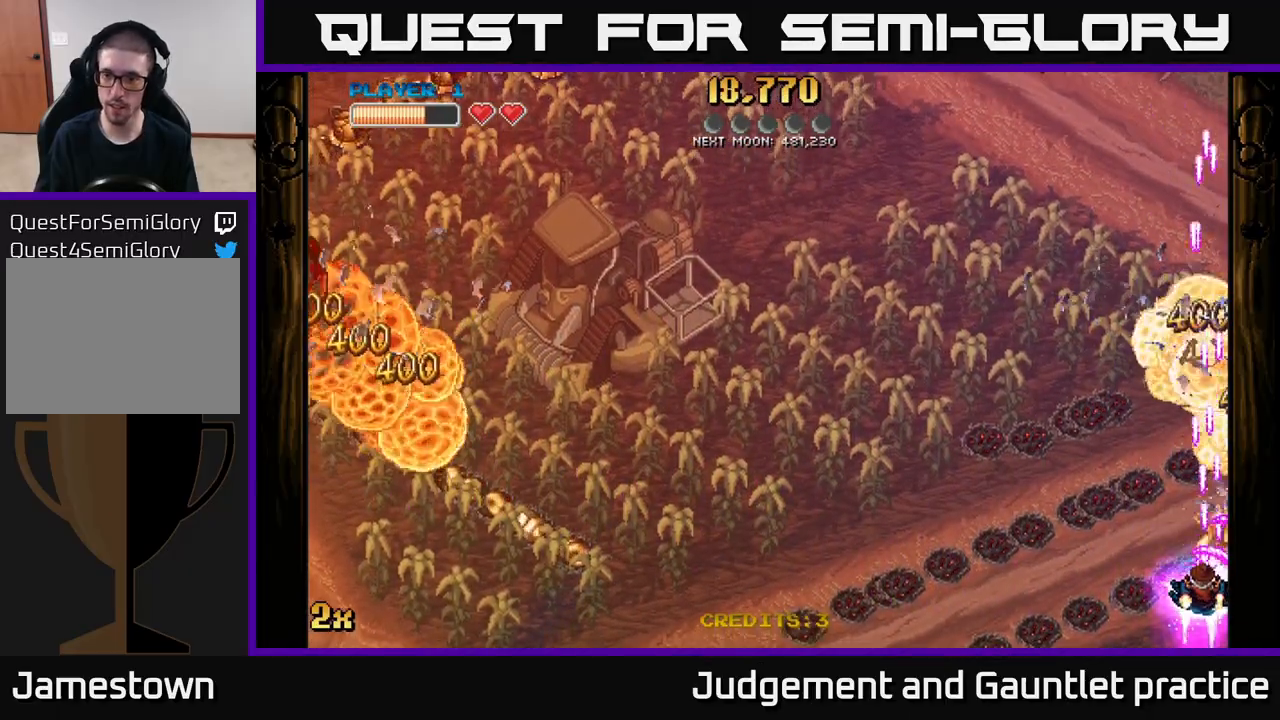
{"buttons": ["A"], "left_stick": "up-right", "events": [[117, "left_stick", "up-right"]]}
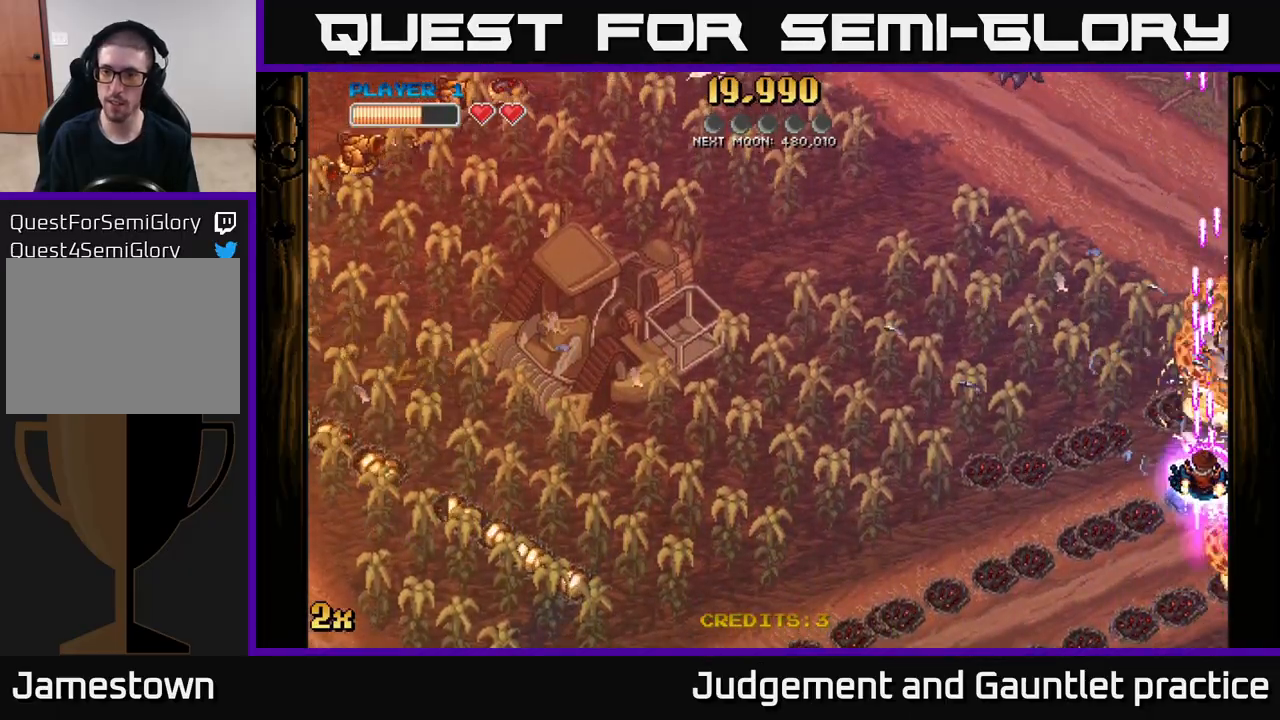
{"buttons": ["A", "X"], "left_stick": "down", "events": [[133, "left_stick", "down"], [483, "X", "down"]]}
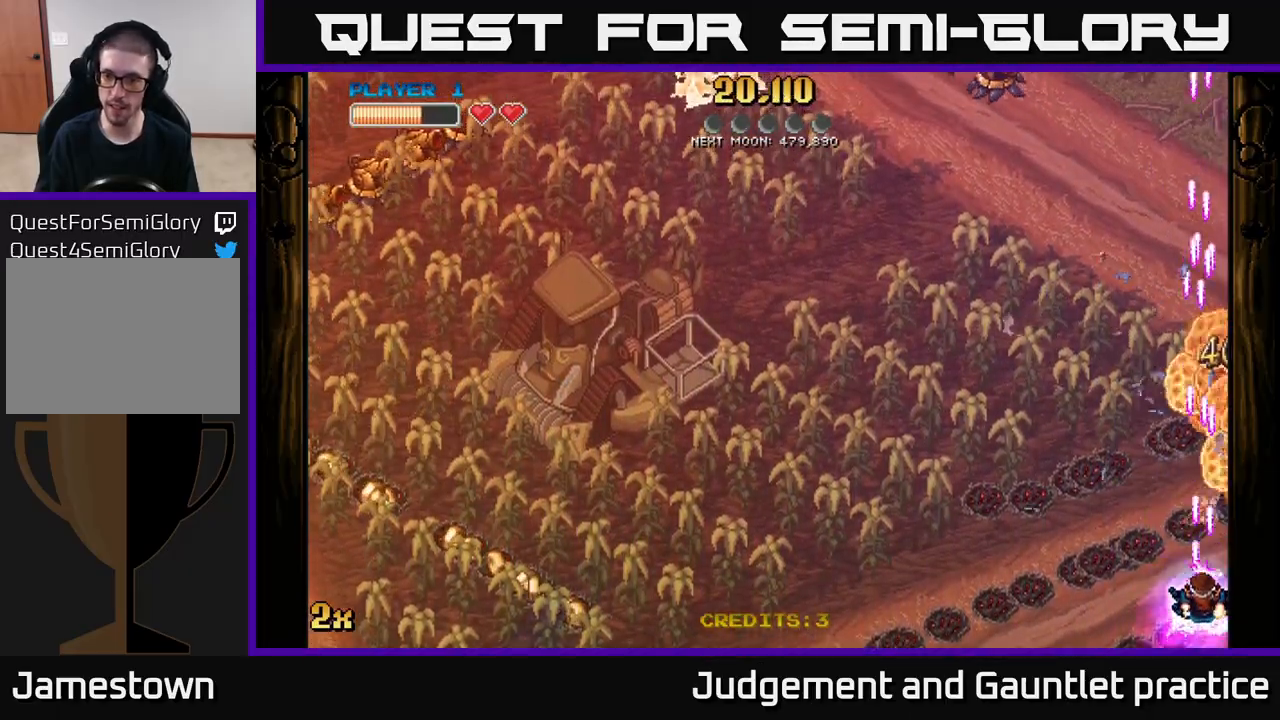
{"buttons": ["A"], "left_stick": "left", "events": [[100, "left_stick", "right"], [133, "X", "up"], [167, "left_stick", "up"], [233, "X", "down"], [250, "left_stick", "left"], [433, "X", "up"]]}
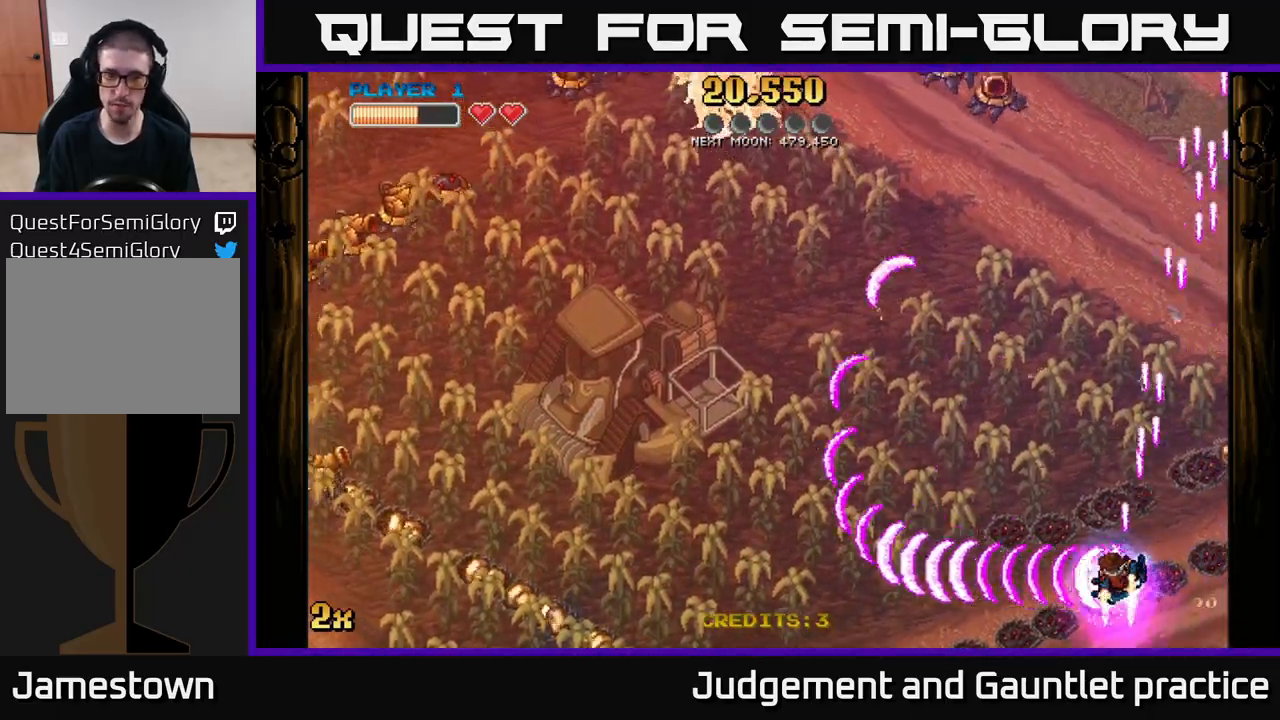
{"buttons": ["A", "X"], "left_stick": "up-left", "events": [[417, "left_stick", "up-left"], [433, "X", "down"]]}
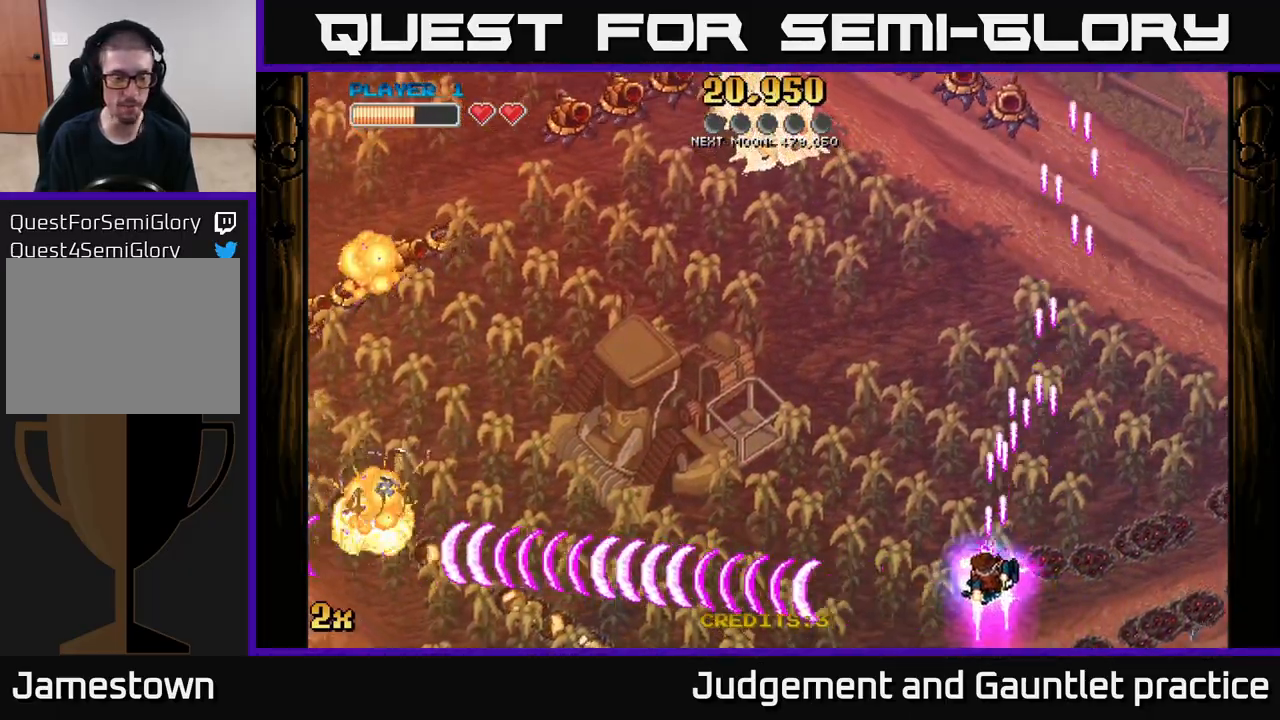
{"buttons": ["A"], "left_stick": "left", "events": [[33, "X", "up"], [50, "left_stick", "left"]]}
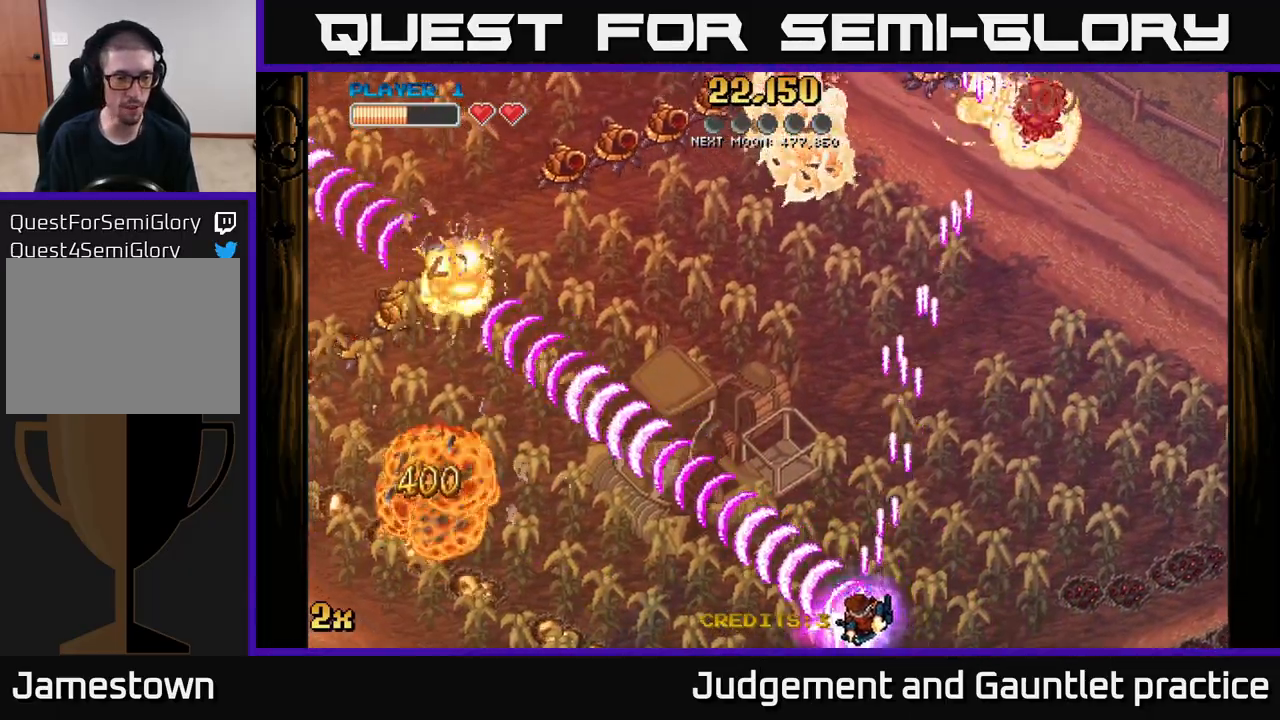
{"buttons": ["A"], "left_stick": "down-left", "events": [[150, "X", "down"], [200, "left_stick", "up-left"], [250, "X", "up"], [317, "left_stick", "left"], [500, "left_stick", "down-left"]]}
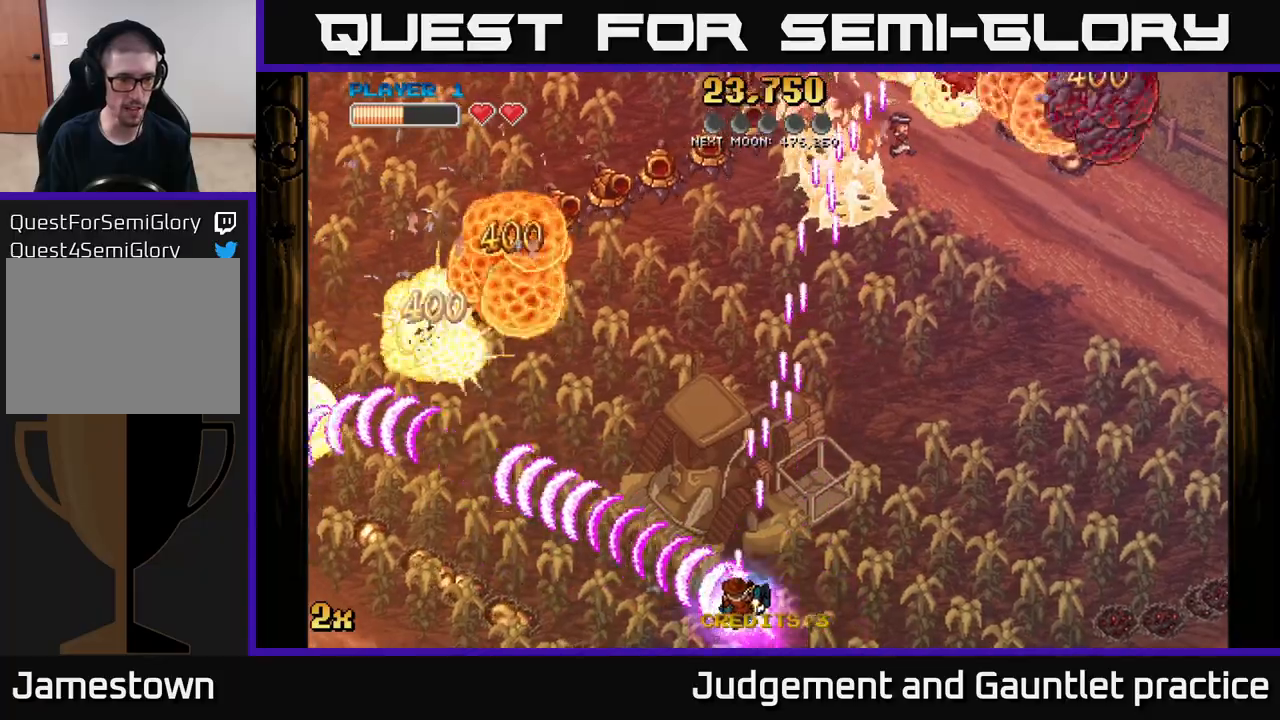
{"buttons": ["A"], "left_stick": "down-left", "events": []}
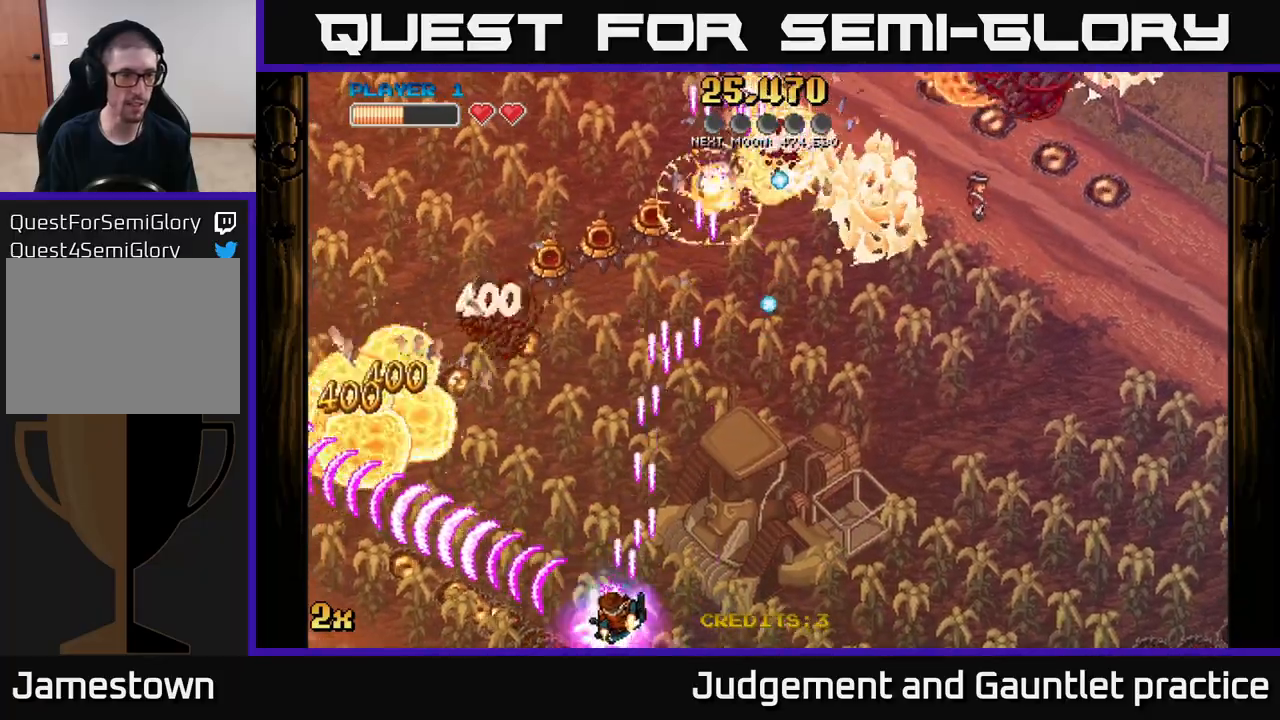
{"buttons": ["A"], "left_stick": "left", "events": [[83, "left_stick", "up-left"], [133, "X", "down"], [267, "X", "up"], [350, "left_stick", "left"]]}
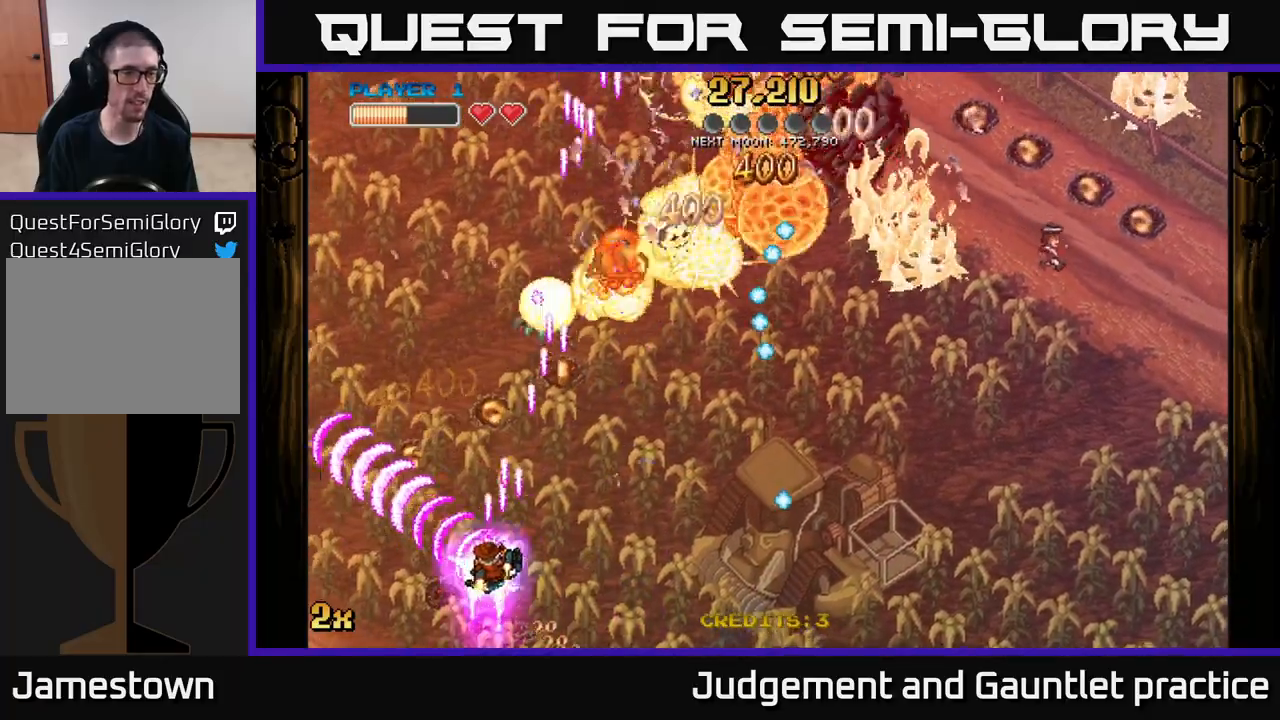
{"buttons": ["A"], "left_stick": "up-right", "events": [[317, "X", "down"], [333, "left_stick", "up-right"], [483, "X", "up"]]}
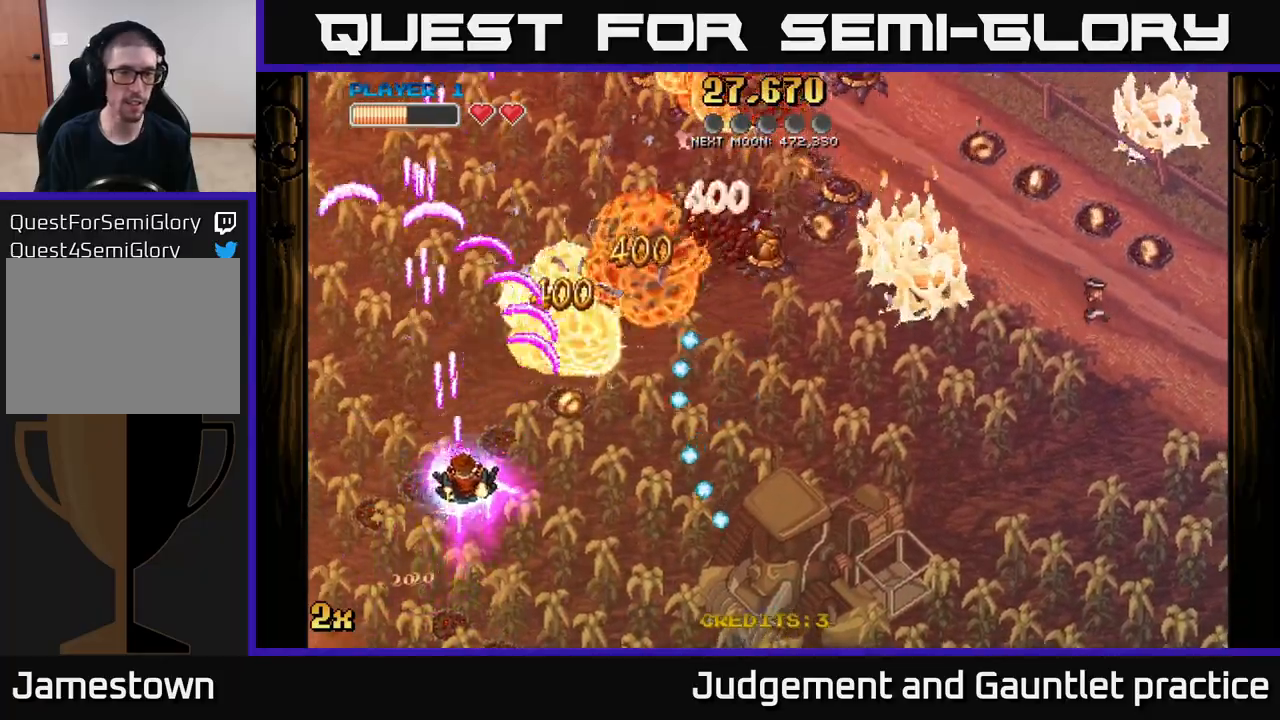
{"buttons": ["A"], "left_stick": "right", "events": [[350, "left_stick", "right"]]}
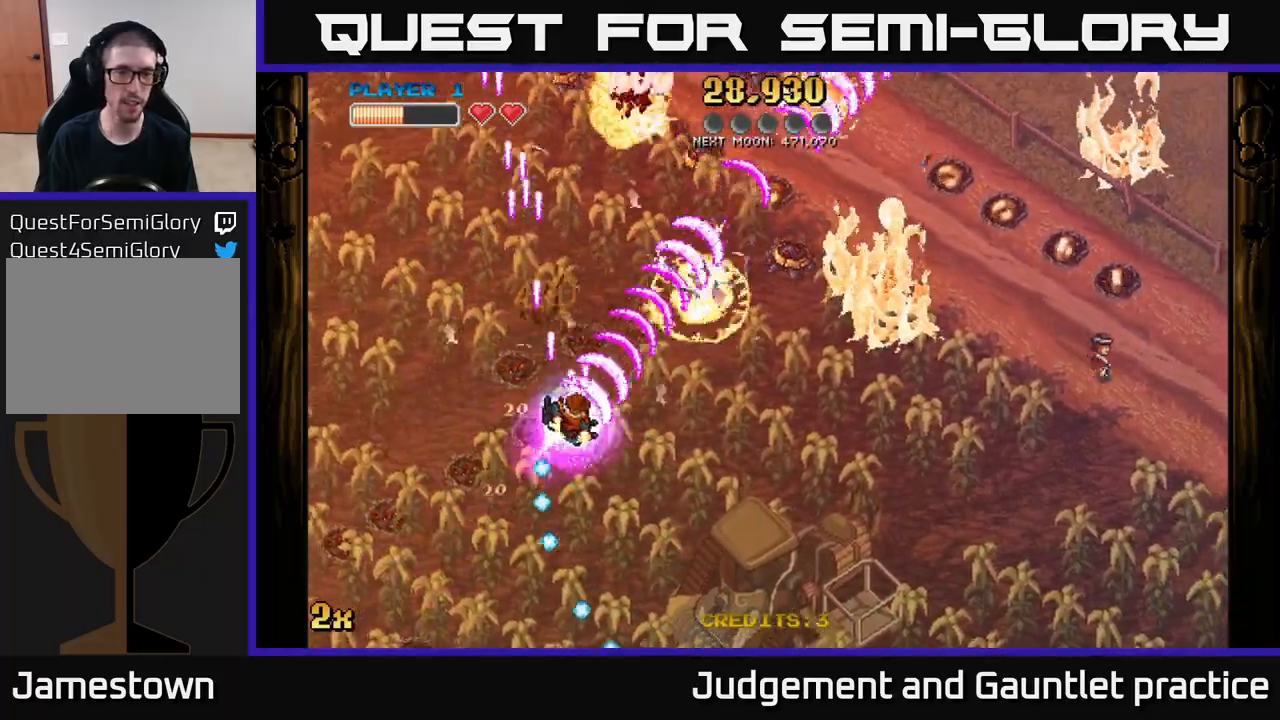
{"buttons": ["A"], "left_stick": "up-right", "events": [[283, "left_stick", "up-right"]]}
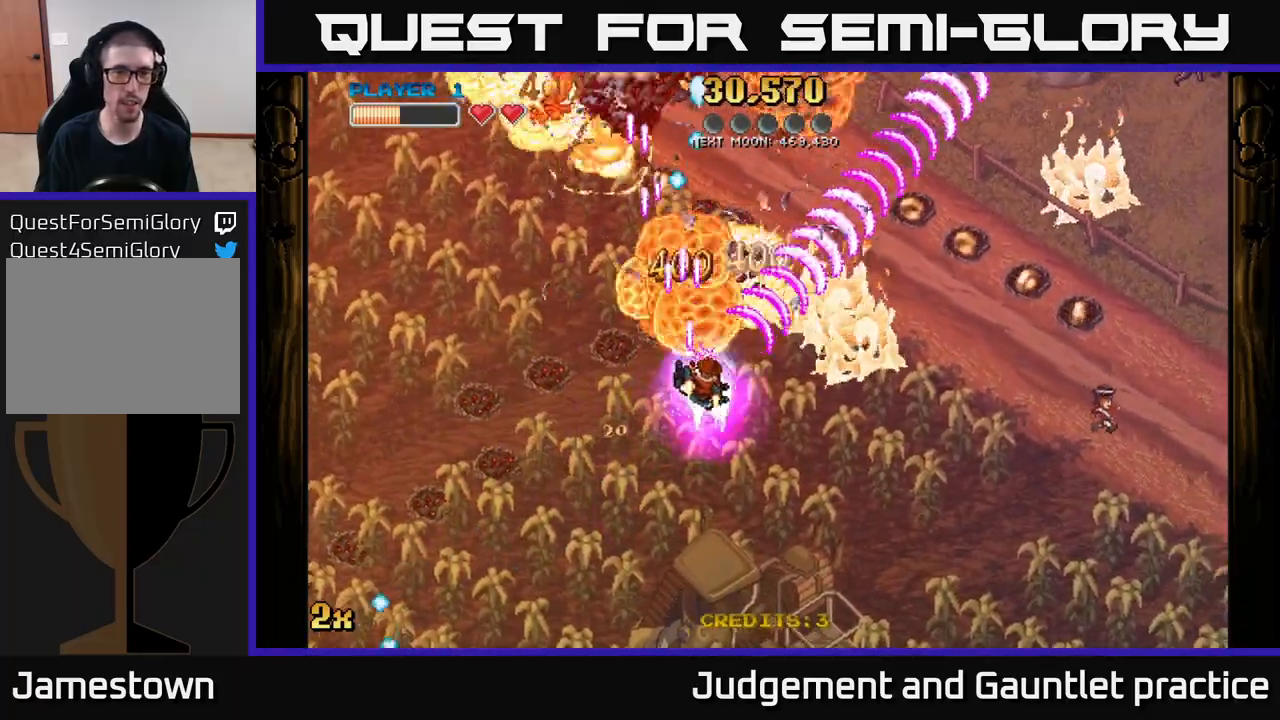
{"buttons": ["A"], "left_stick": "right", "events": [[50, "left_stick", "up-left"], [83, "X", "down"], [217, "X", "up"], [283, "left_stick", "up-right"], [333, "left_stick", "right"]]}
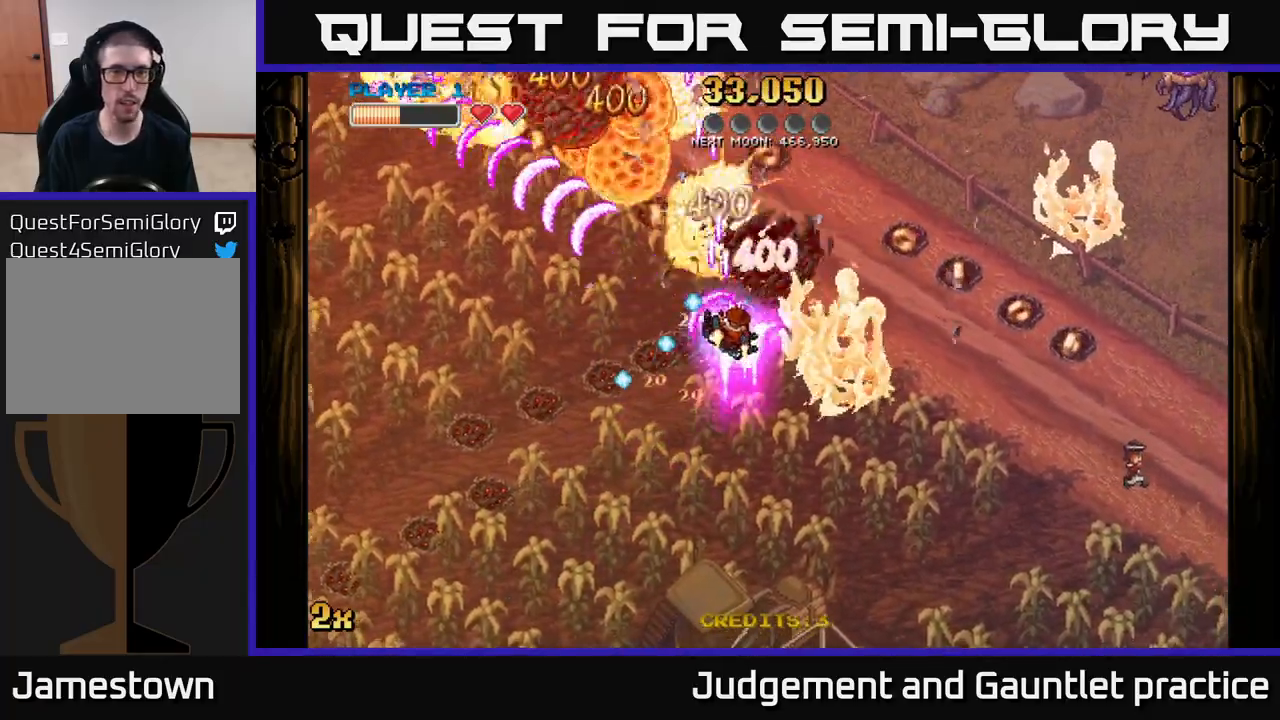
{"buttons": ["A"], "left_stick": "up-right", "events": [[433, "left_stick", "up-right"]]}
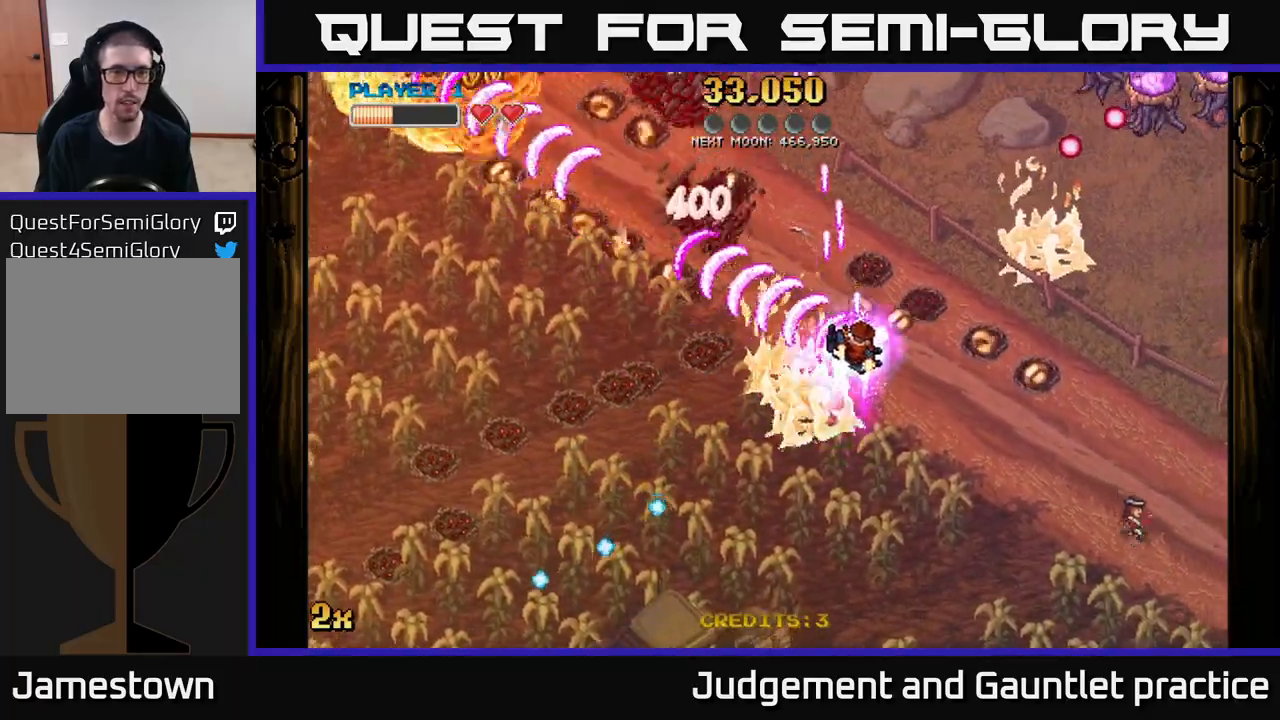
{"buttons": ["A"], "left_stick": "down-left", "events": [[133, "left_stick", "down-left"]]}
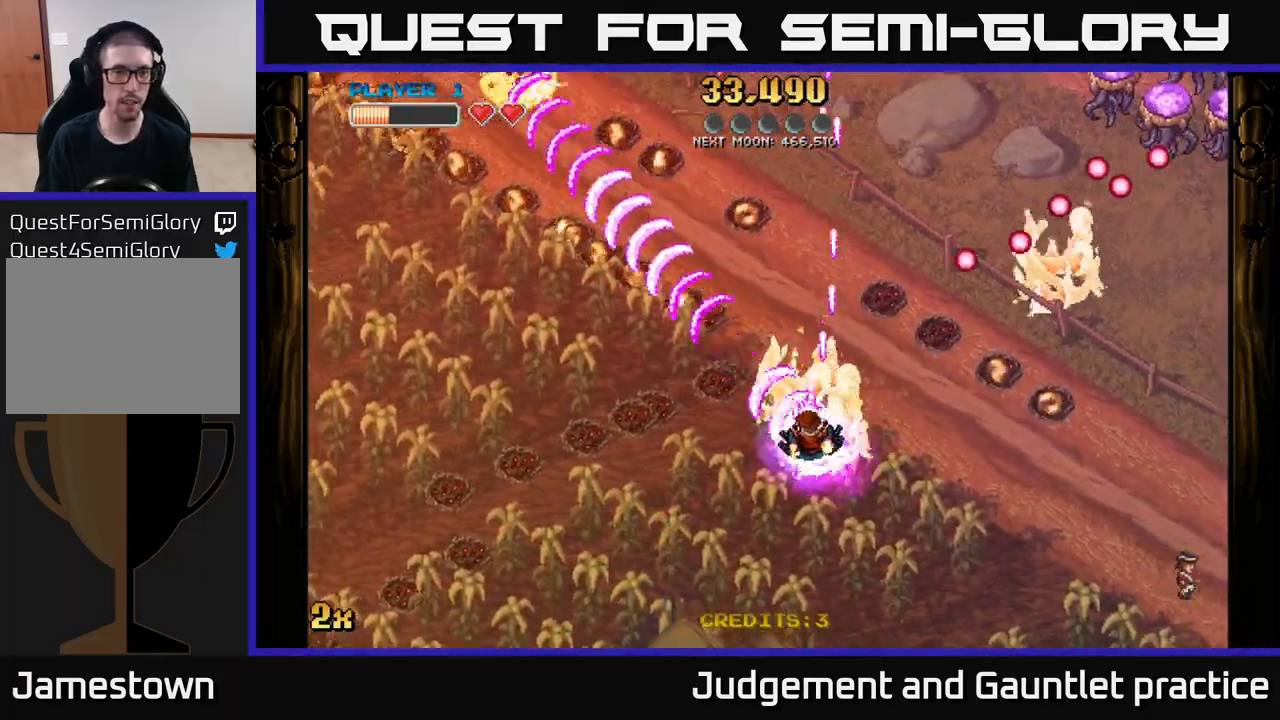
{"buttons": ["A", "X"], "left_stick": "up-right", "events": [[50, "left_stick", "down"], [333, "left_stick", "right"], [400, "X", "down"], [400, "left_stick", "up-right"]]}
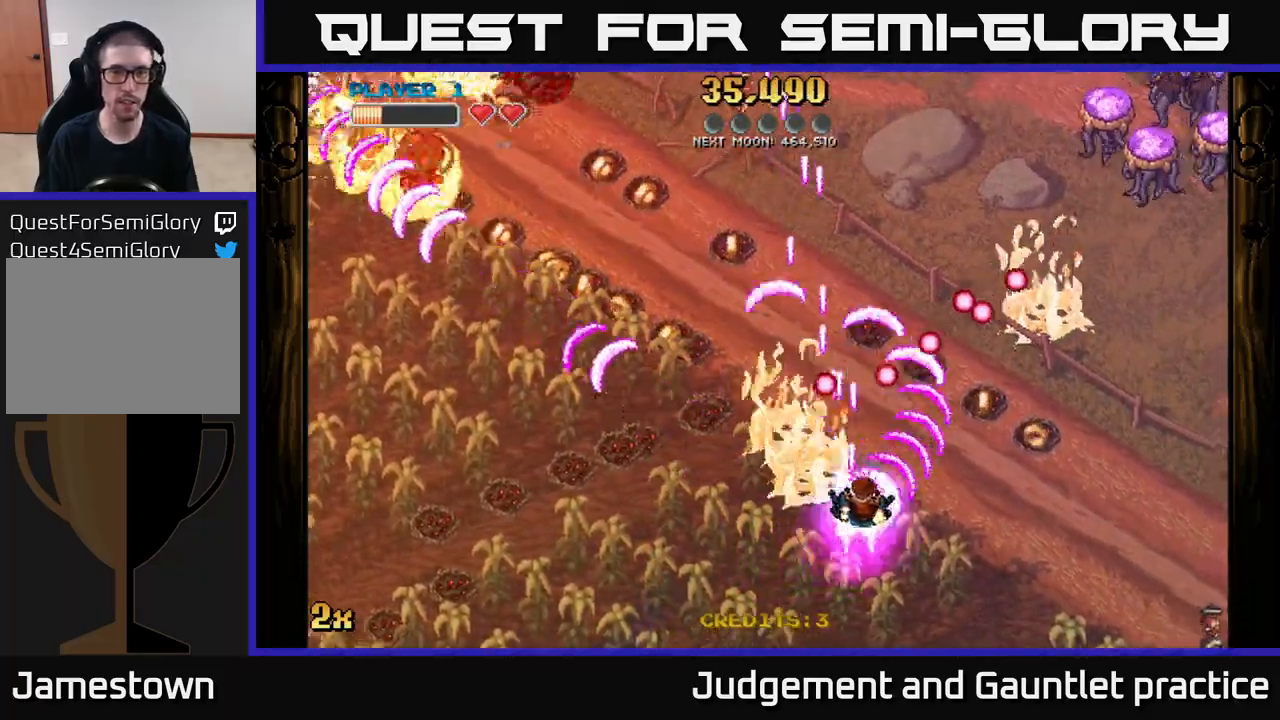
{"buttons": ["A"], "left_stick": "right", "events": [[50, "X", "up"], [200, "left_stick", "right"]]}
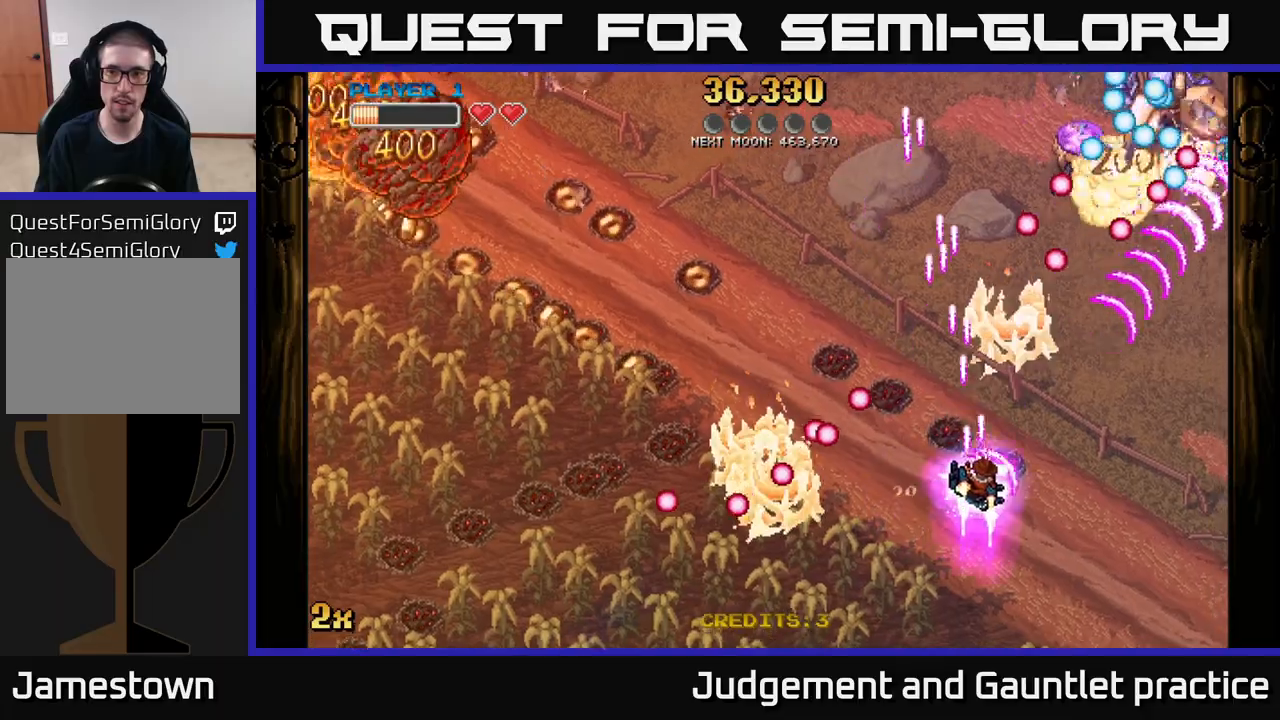
{"buttons": ["A"], "left_stick": "down-right", "events": [[33, "X", "down"], [33, "left_stick", "up"], [183, "X", "up"], [200, "left_stick", "right"], [333, "left_stick", "down-right"]]}
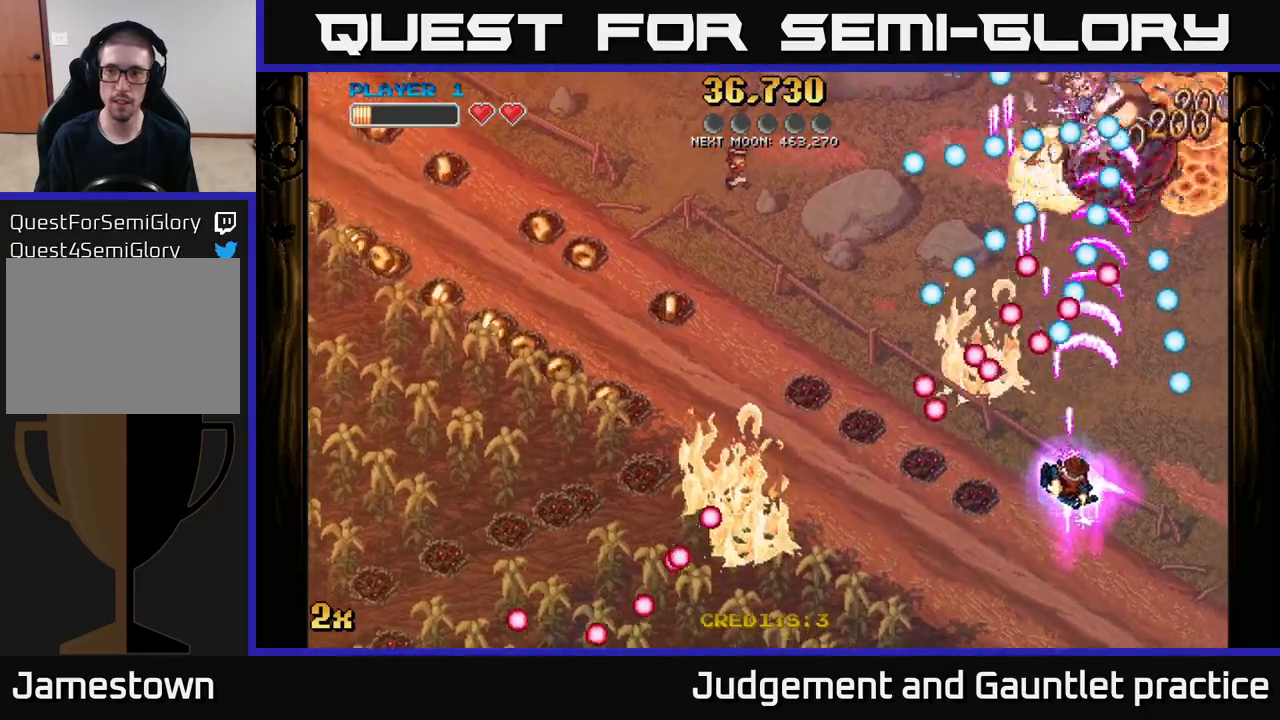
{"buttons": ["A"], "left_stick": "up", "events": [[233, "left_stick", "up"], [350, "X", "down"], [483, "X", "up"]]}
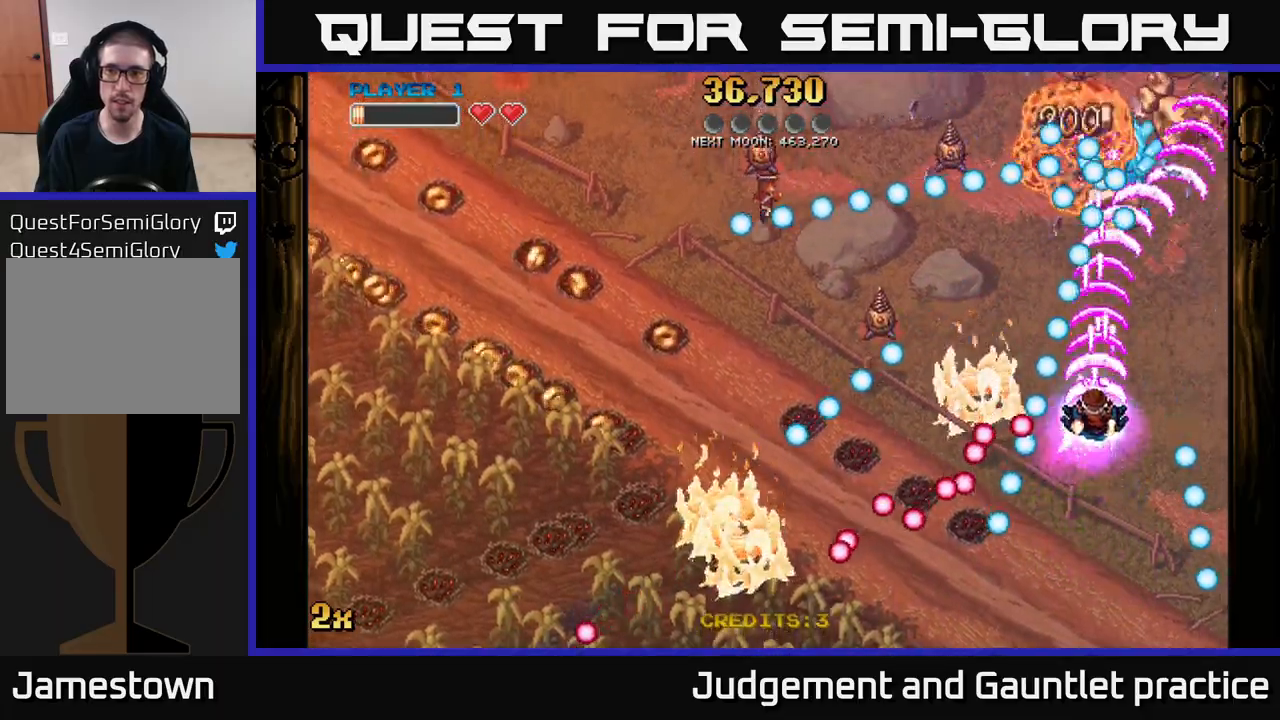
{"buttons": ["A"], "left_stick": "up-left", "events": [[217, "left_stick", "center"], [433, "left_stick", "up-left"]]}
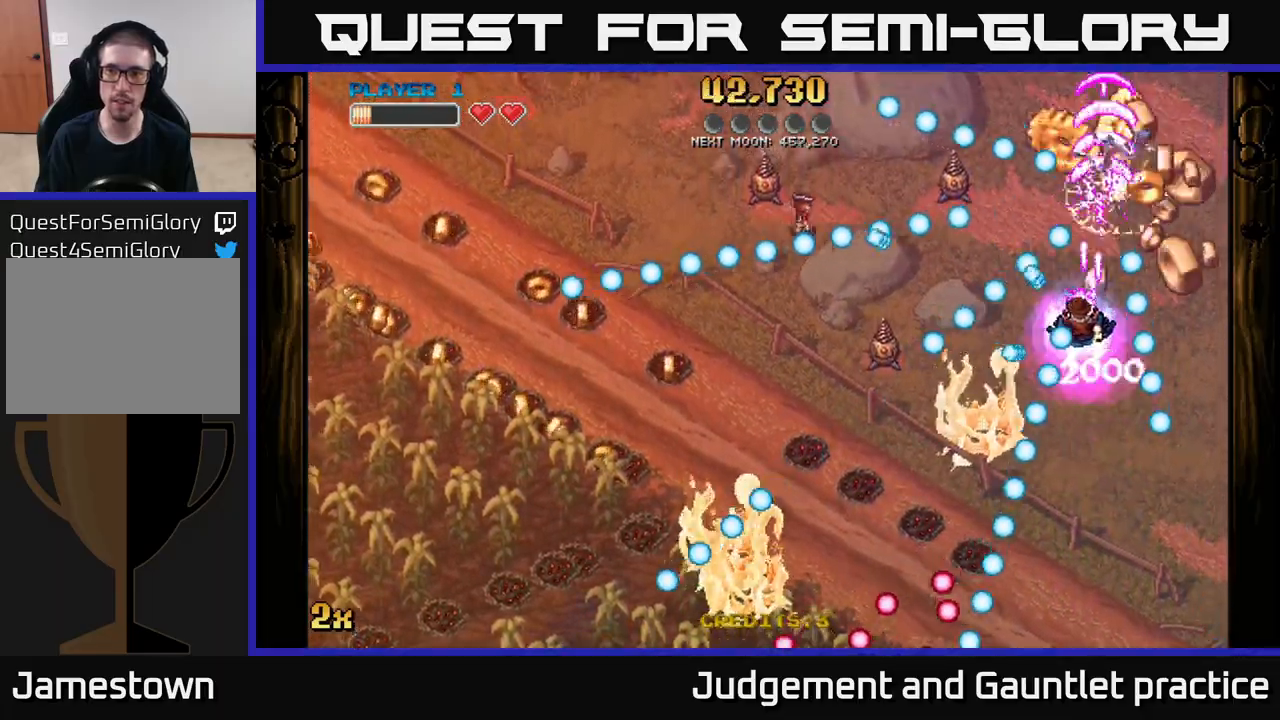
{"buttons": ["A"], "left_stick": "up-right", "events": [[33, "left_stick", "up"], [283, "X", "down"], [283, "left_stick", "left"], [383, "X", "up"], [417, "left_stick", "up-right"]]}
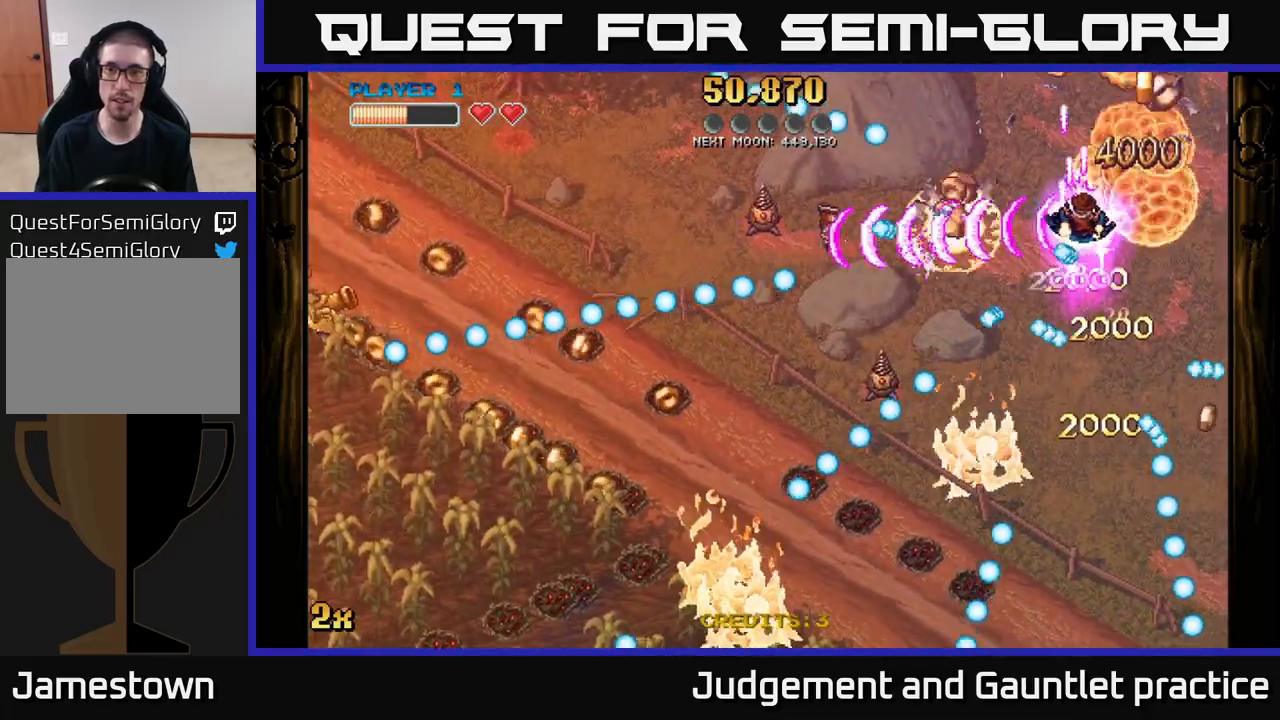
{"buttons": ["A"], "left_stick": "down", "events": [[83, "left_stick", "up"], [217, "left_stick", "up-left"], [367, "left_stick", "down"]]}
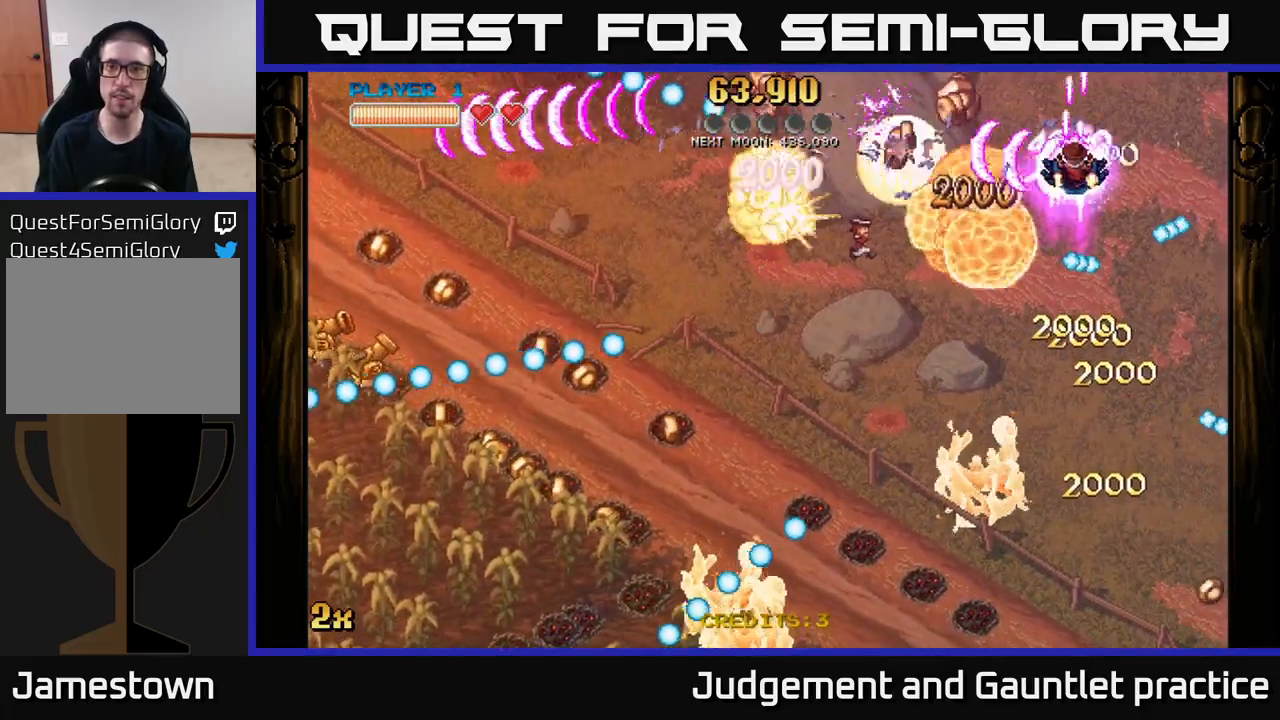
{"buttons": ["A"], "left_stick": "up-right", "events": [[33, "left_stick", "left"], [183, "X", "down"], [217, "left_stick", "down-left"], [283, "X", "up"], [367, "left_stick", "up-left"], [483, "left_stick", "up-right"]]}
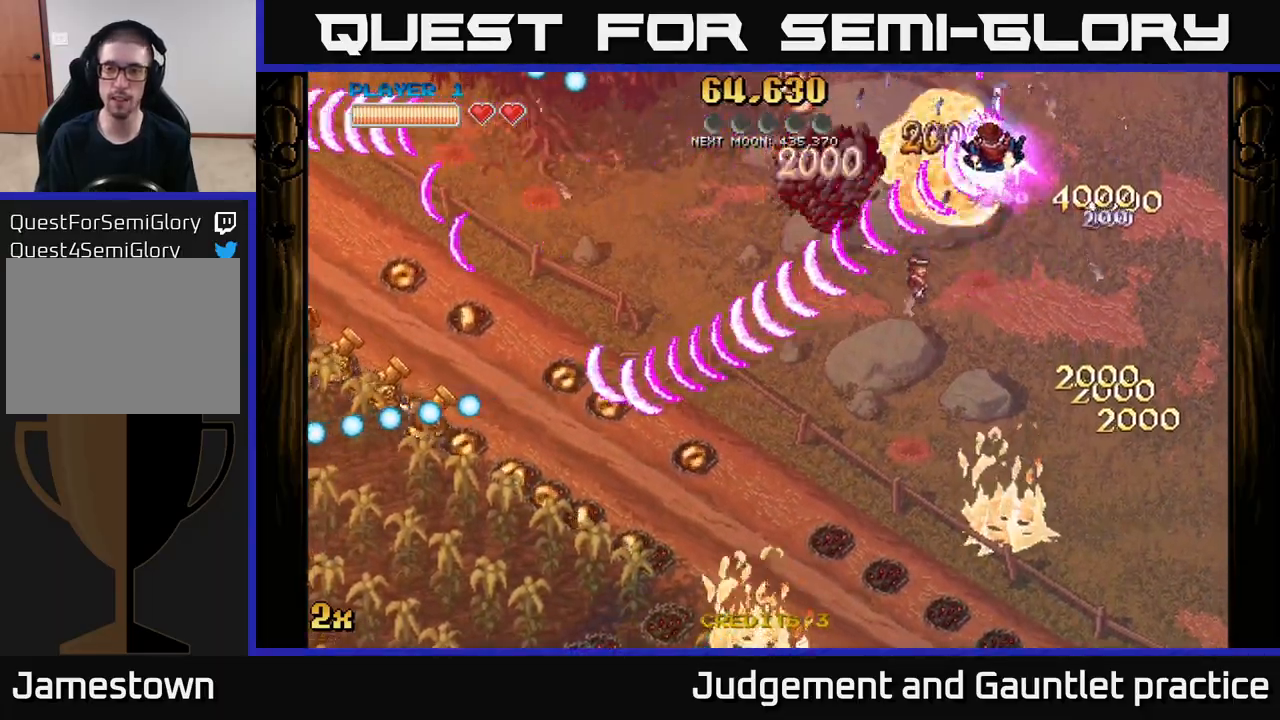
{"buttons": ["A"], "left_stick": "down-left", "events": [[117, "left_stick", "up-left"], [217, "left_stick", "left"], [417, "left_stick", "down-left"]]}
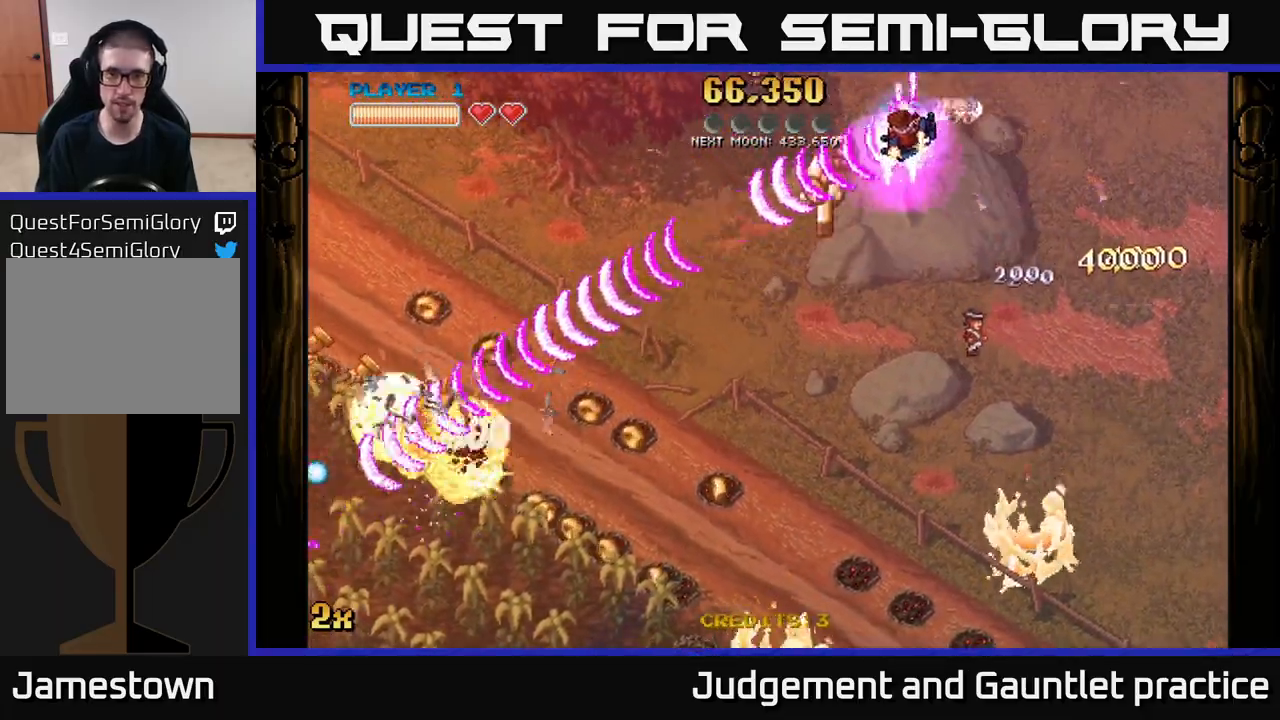
{"buttons": ["A"], "left_stick": "right", "events": [[400, "left_stick", "down-right"], [450, "left_stick", "right"]]}